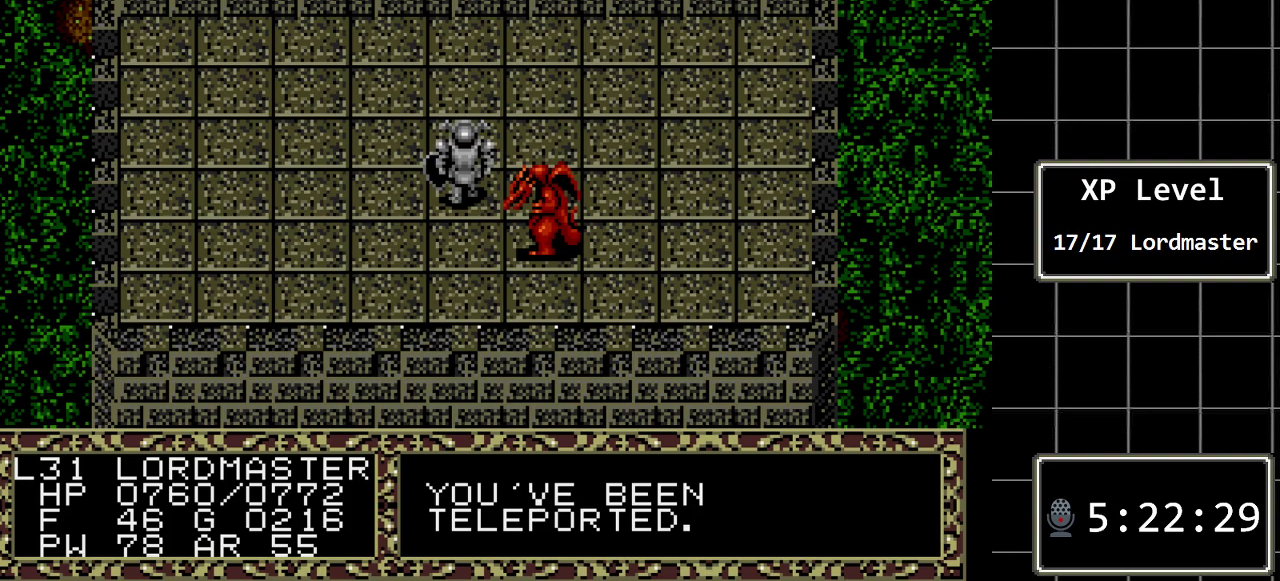
Gameplay with a controller (Xbox layout); each line is a JSON object with the inputs held at the frame after it. "events" lists button and stick changes between this image and that frame as [ms after this image, input, new state], when the widget could be followed in between. Not read: L1 L2 L3 R1 R2 R3.
{"buttons": [], "events": [[267, "A", "down"], [500, "A", "up"]]}
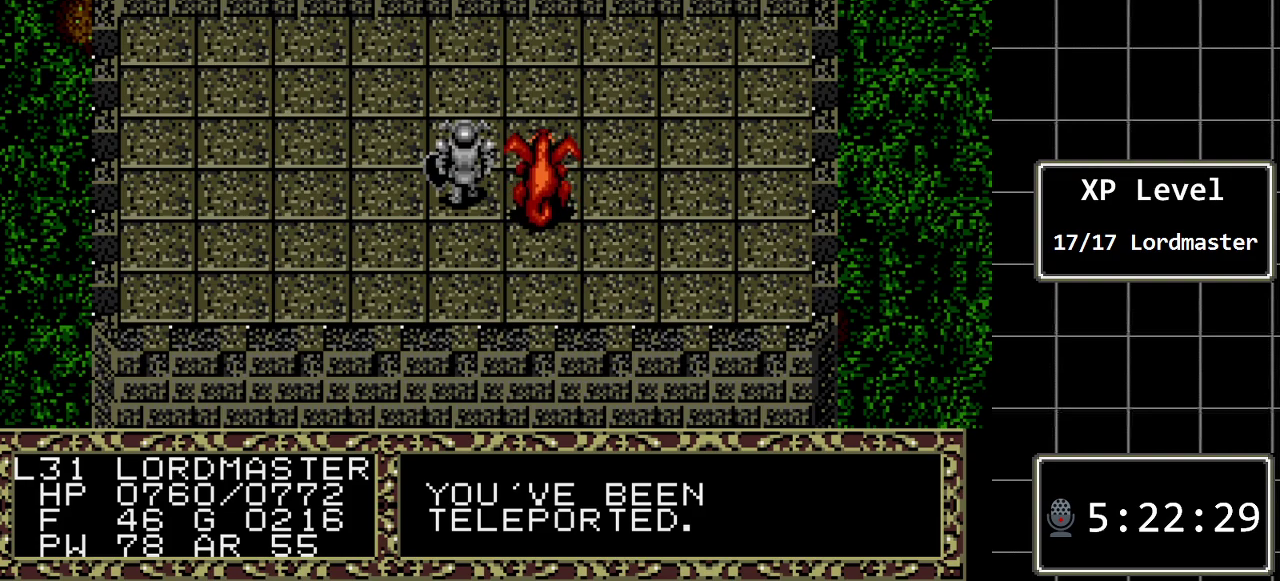
{"buttons": ["B", "DPAD_RIGHT"], "events": [[250, "B", "down"], [450, "DPAD_RIGHT", "down"]]}
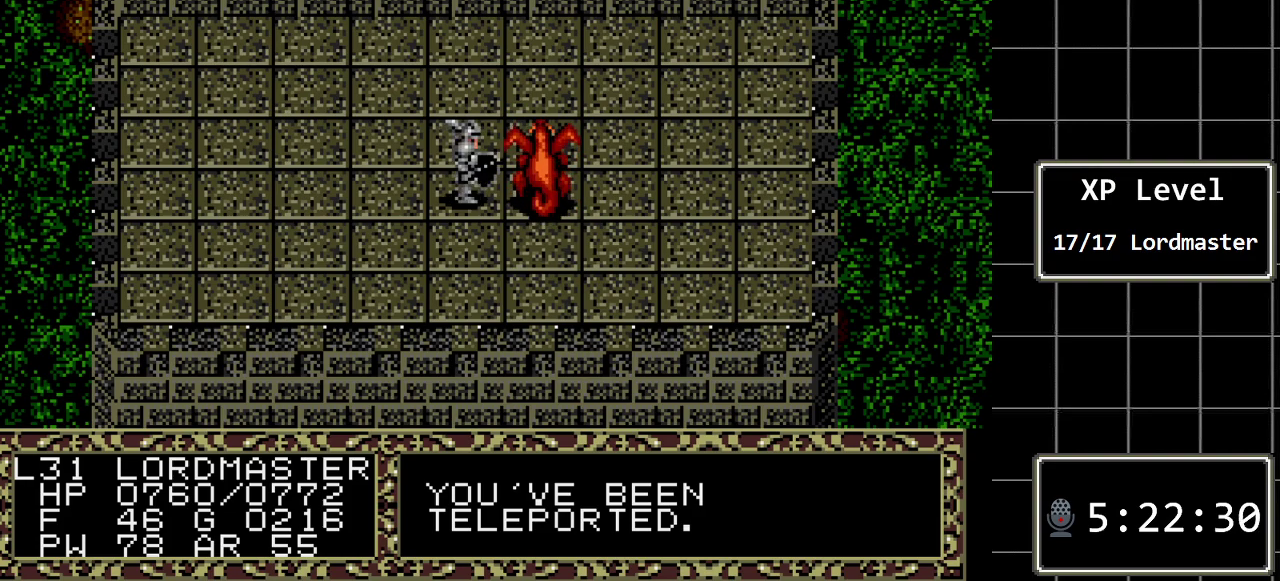
{"buttons": ["DPAD_RIGHT"], "events": [[100, "DPAD_RIGHT", "up"], [200, "B", "up"], [300, "DPAD_RIGHT", "down"]]}
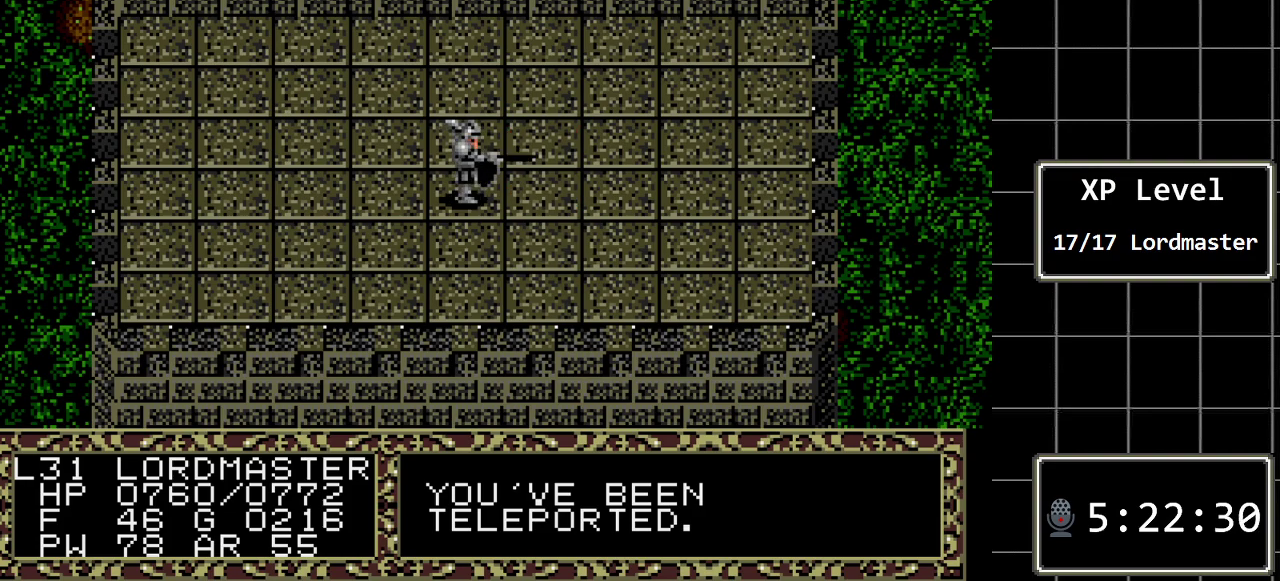
{"buttons": [], "events": [[17, "DPAD_RIGHT", "up"]]}
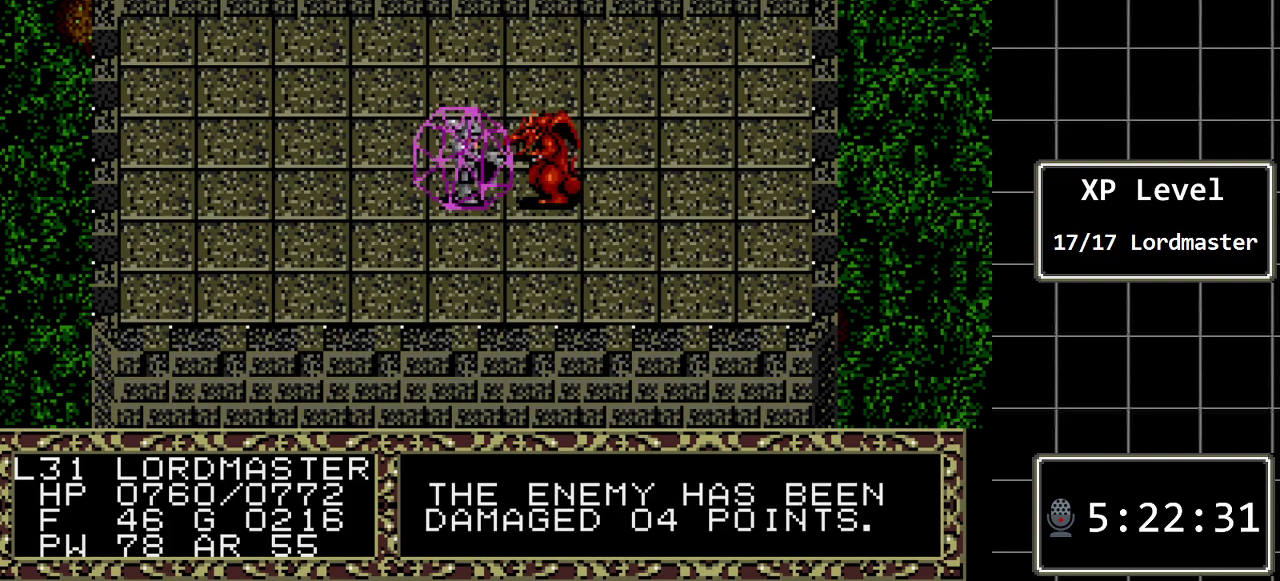
{"buttons": [], "events": []}
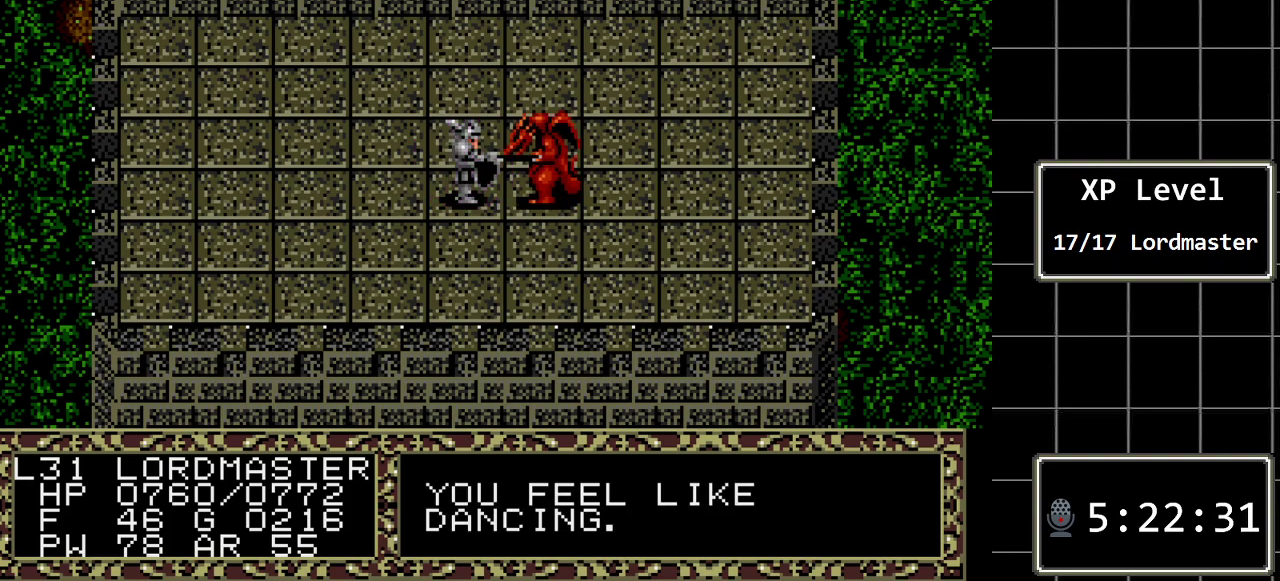
{"buttons": [], "events": []}
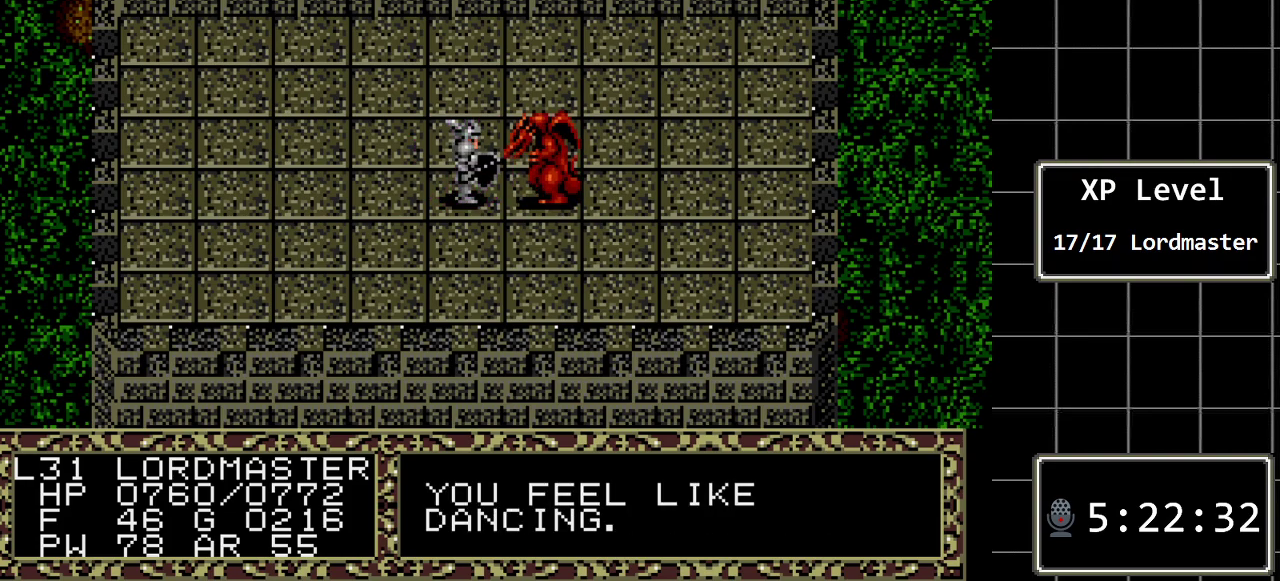
{"buttons": [], "events": [[250, "DPAD_RIGHT", "down"], [450, "DPAD_RIGHT", "up"]]}
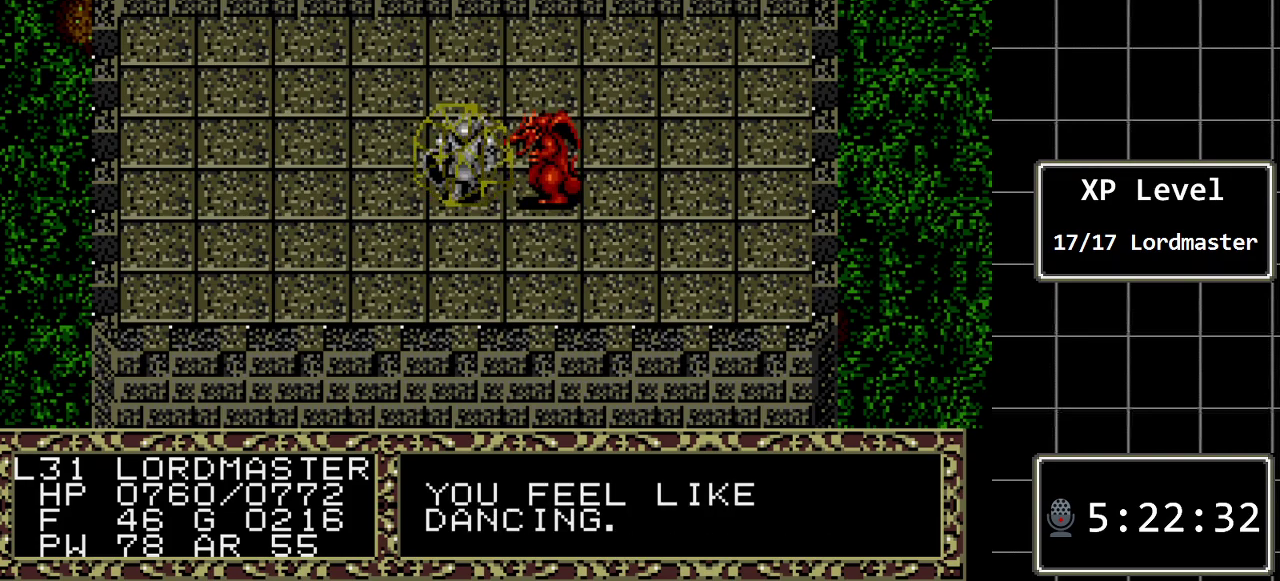
{"buttons": [], "events": []}
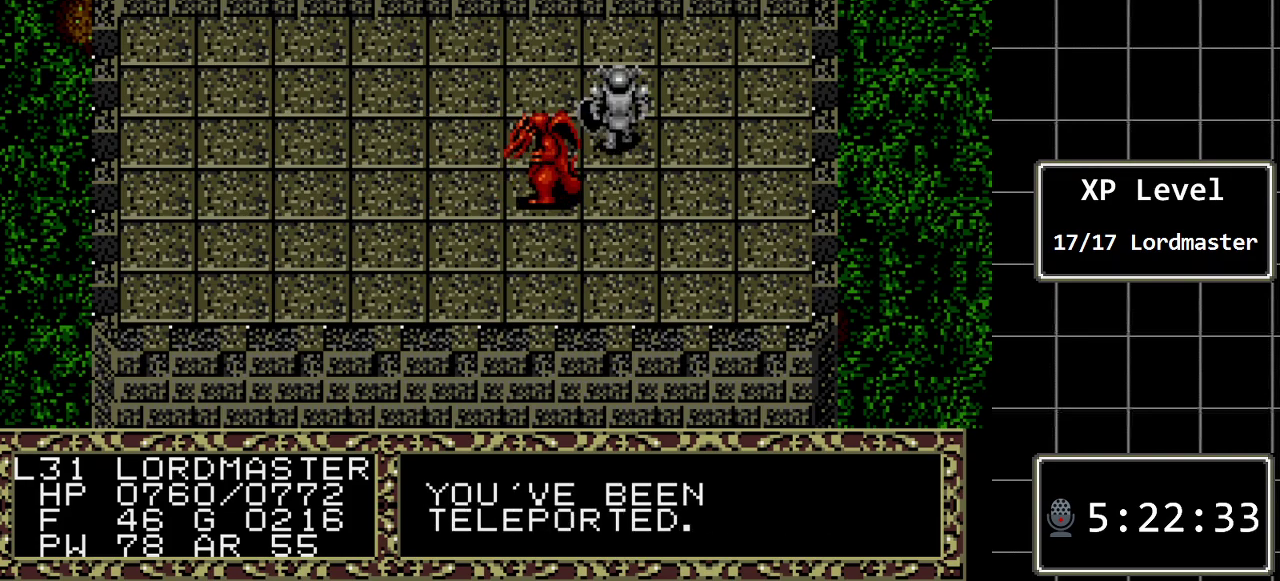
{"buttons": [], "events": []}
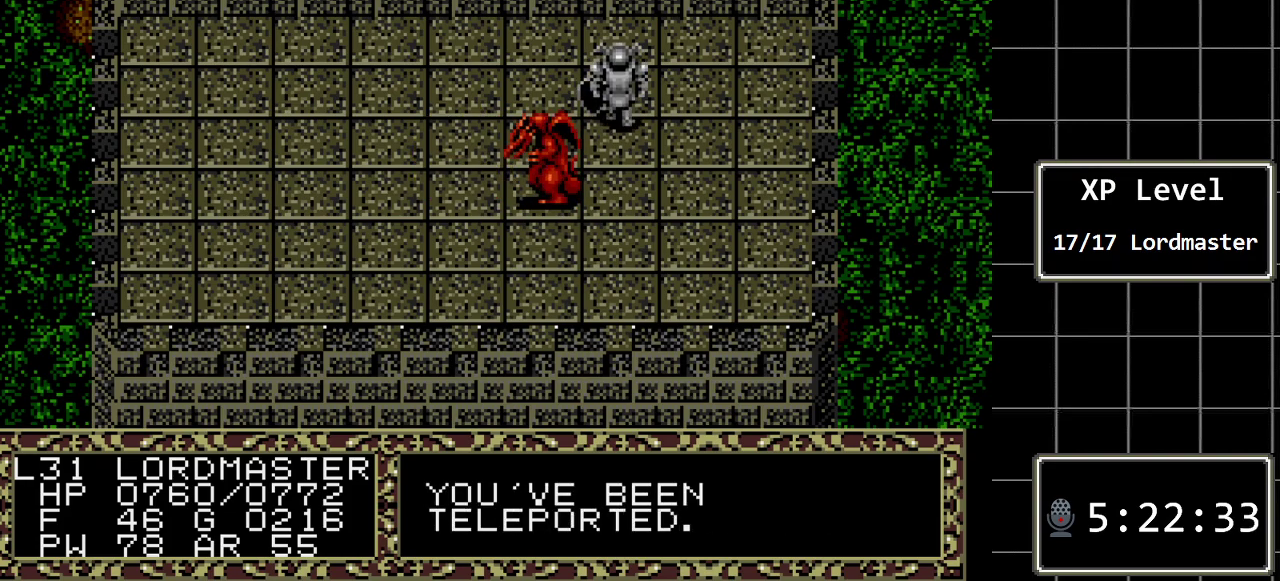
{"buttons": [], "events": []}
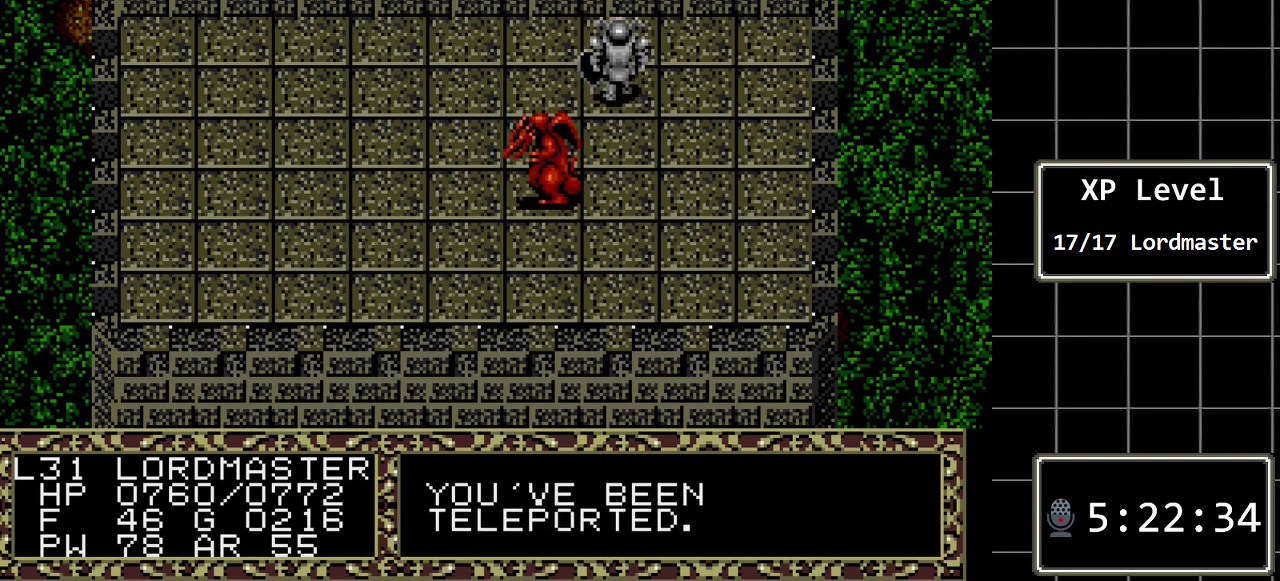
{"buttons": [], "events": [[100, "DPAD_DOWN", "down"], [267, "DPAD_DOWN", "up"]]}
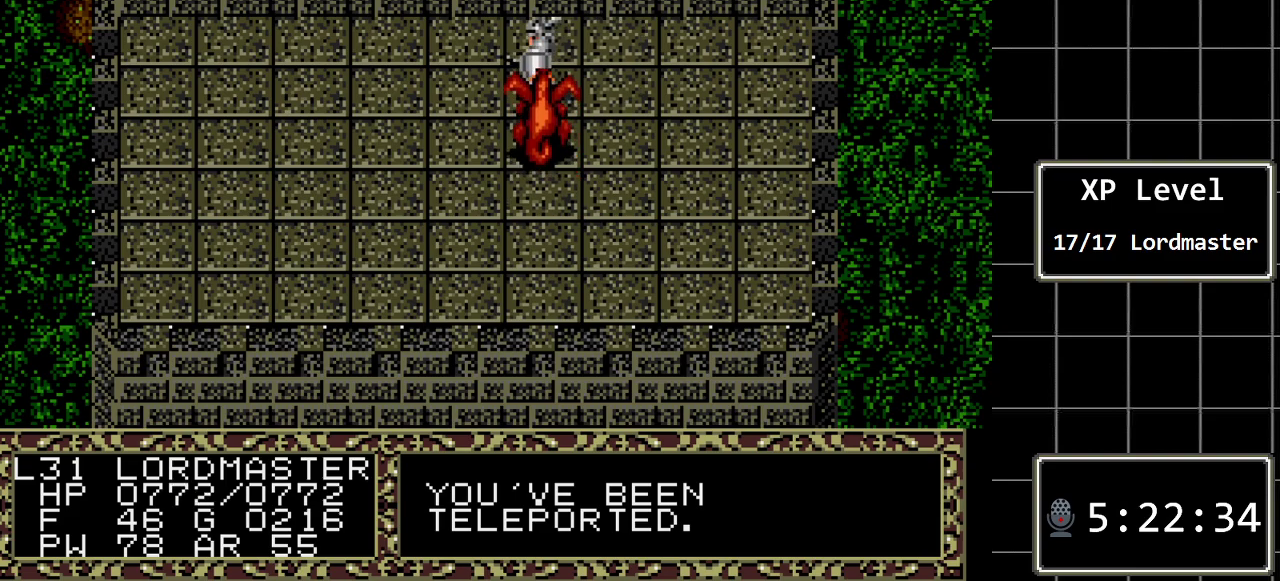
{"buttons": ["B", "DPAD_DOWN"], "events": [[367, "B", "down"], [433, "DPAD_DOWN", "down"]]}
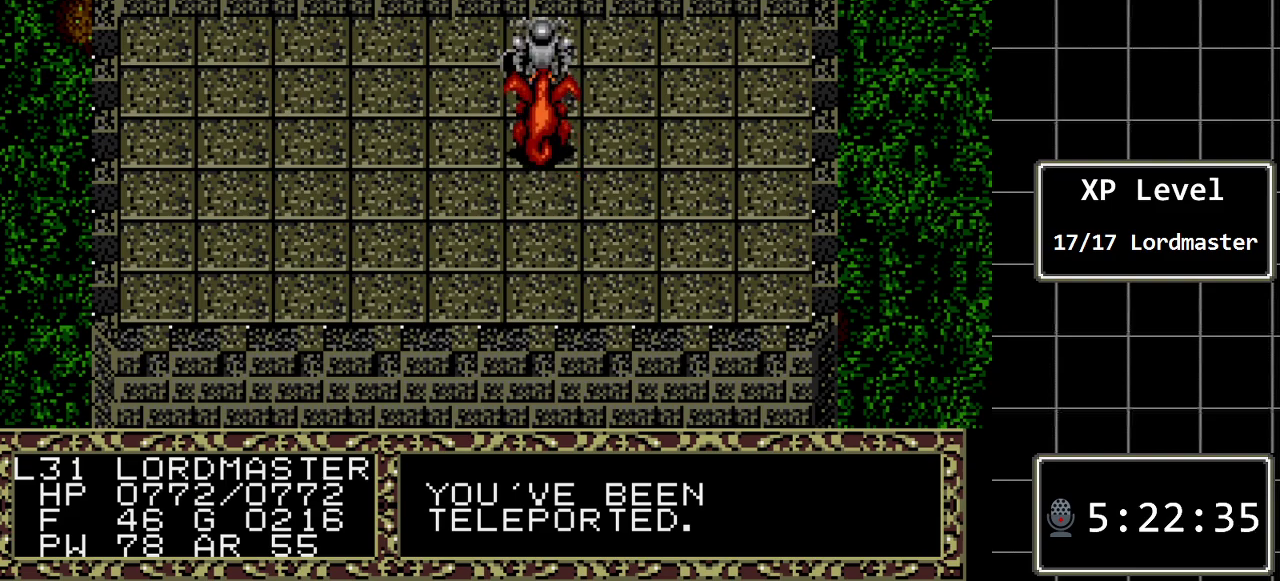
{"buttons": ["B", "DPAD_DOWN"], "events": [[67, "DPAD_DOWN", "up"], [417, "DPAD_DOWN", "down"]]}
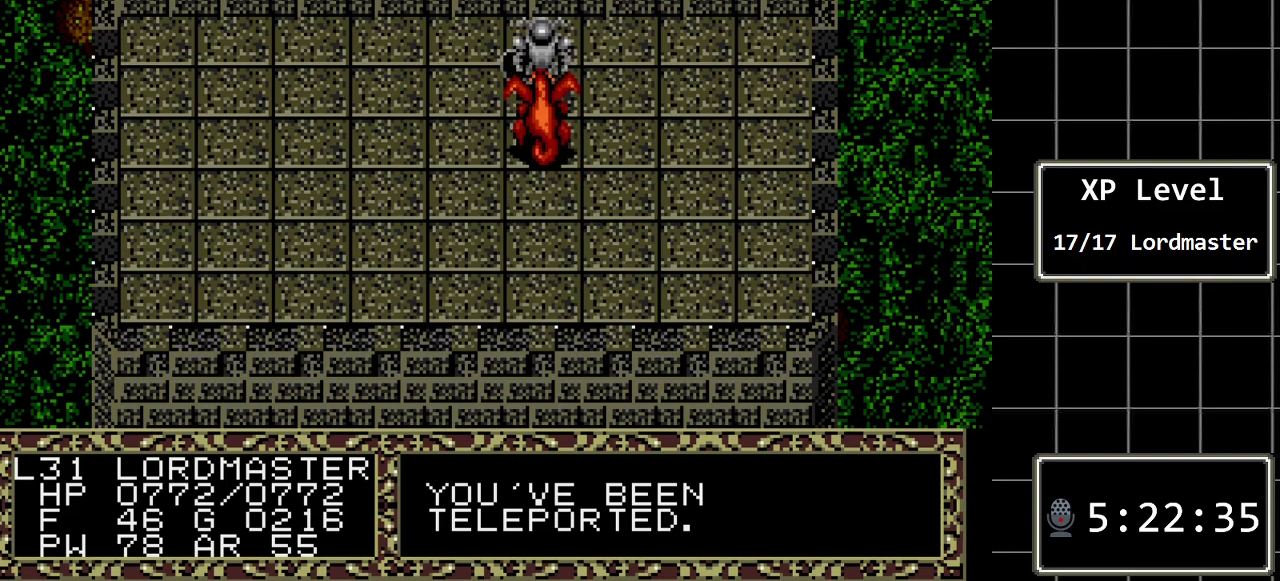
{"buttons": ["B"], "events": [[300, "DPAD_DOWN", "up"]]}
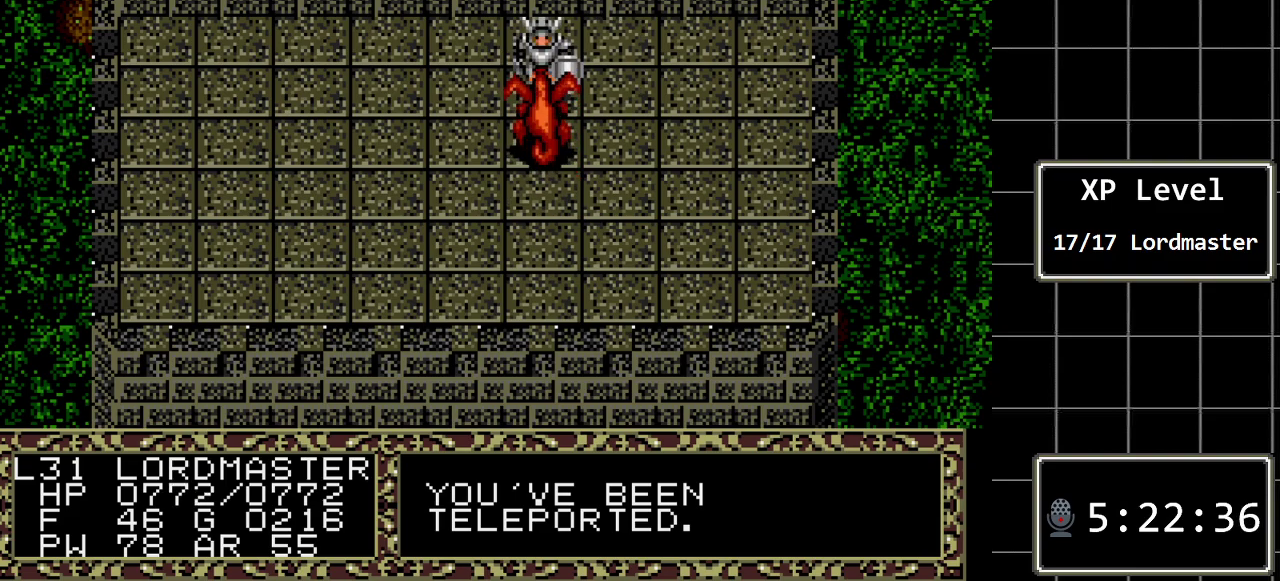
{"buttons": [], "events": [[350, "B", "up"]]}
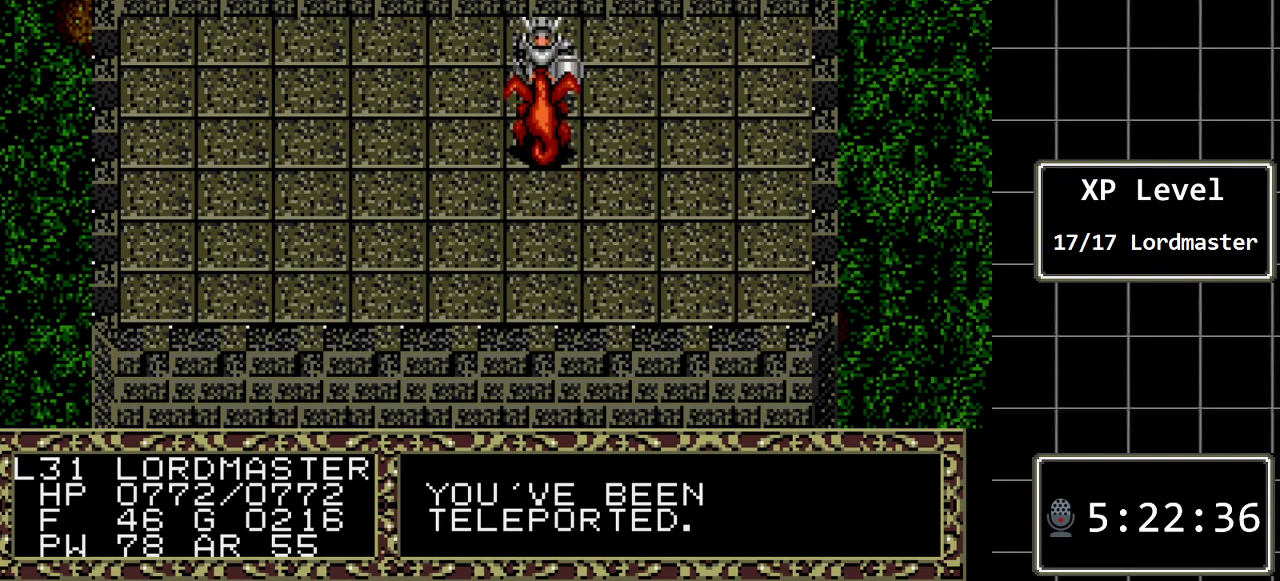
{"buttons": [], "events": []}
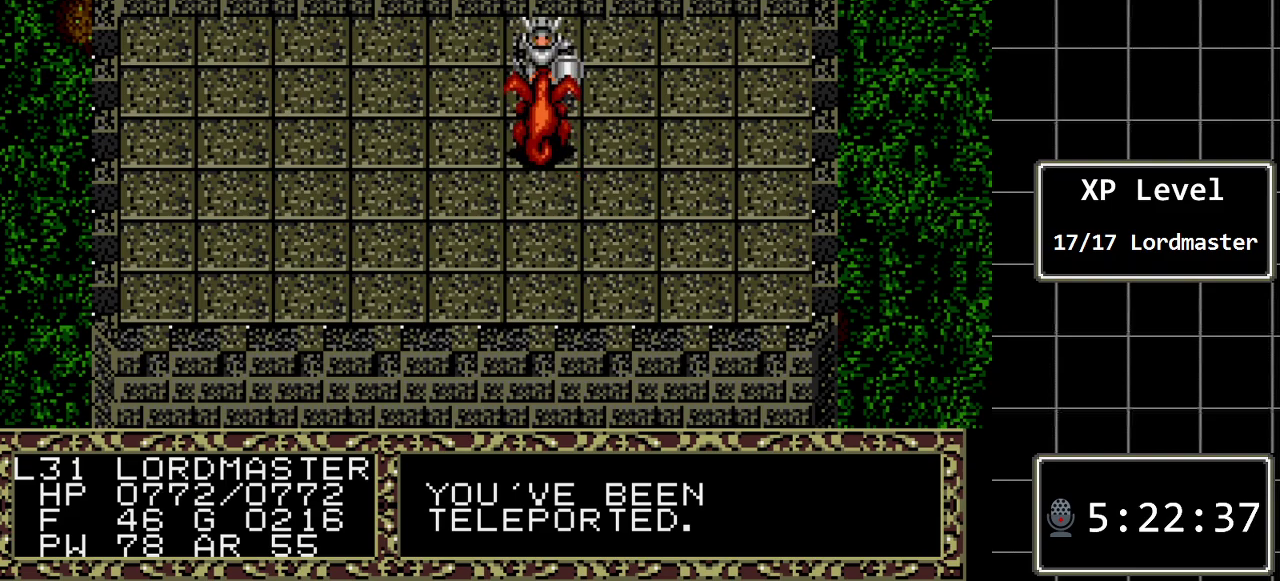
{"buttons": [], "events": []}
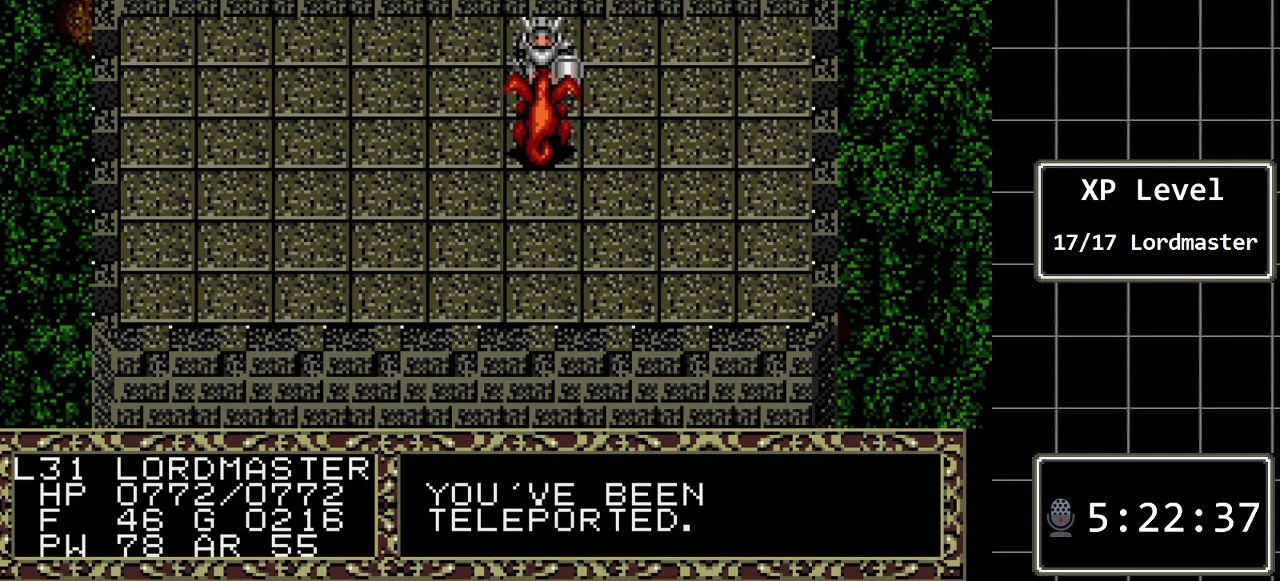
{"buttons": [], "events": [[217, "DPAD_DOWN", "down"], [417, "DPAD_DOWN", "up"]]}
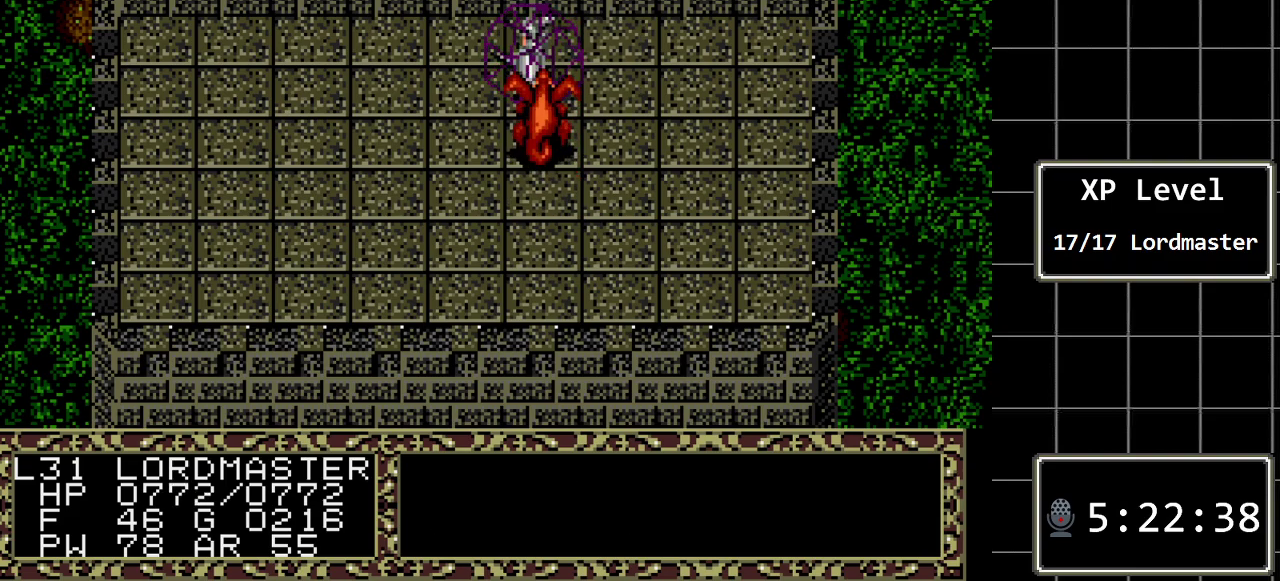
{"buttons": [], "events": []}
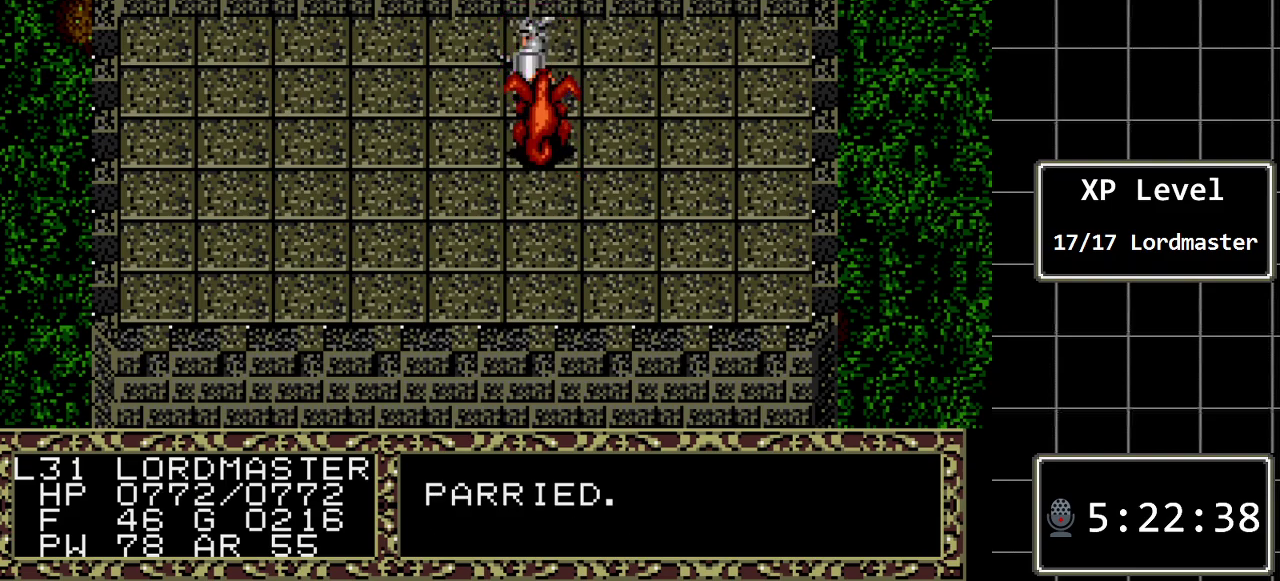
{"buttons": ["DPAD_DOWN"], "events": [[250, "DPAD_DOWN", "down"]]}
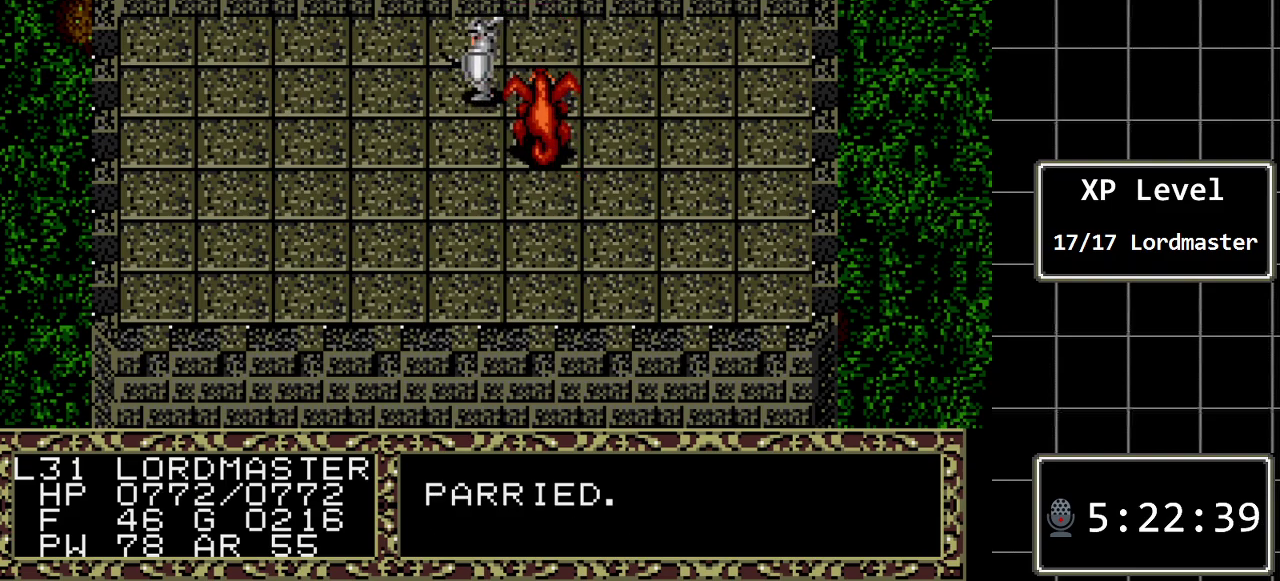
{"buttons": ["DPAD_DOWN"], "events": []}
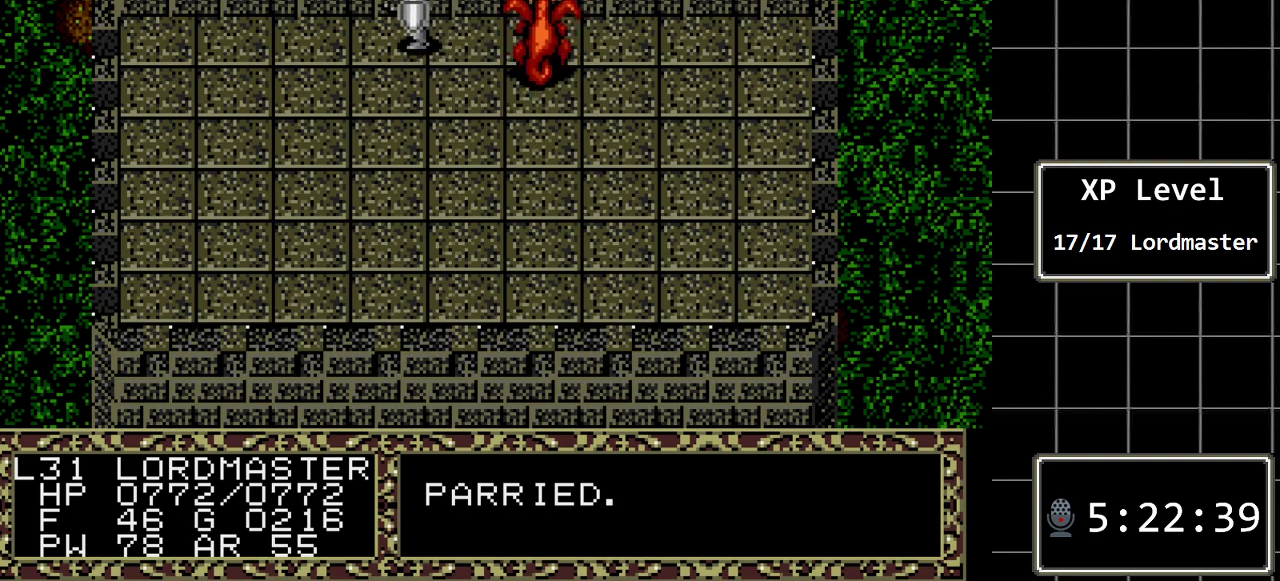
{"buttons": ["DPAD_DOWN"], "events": []}
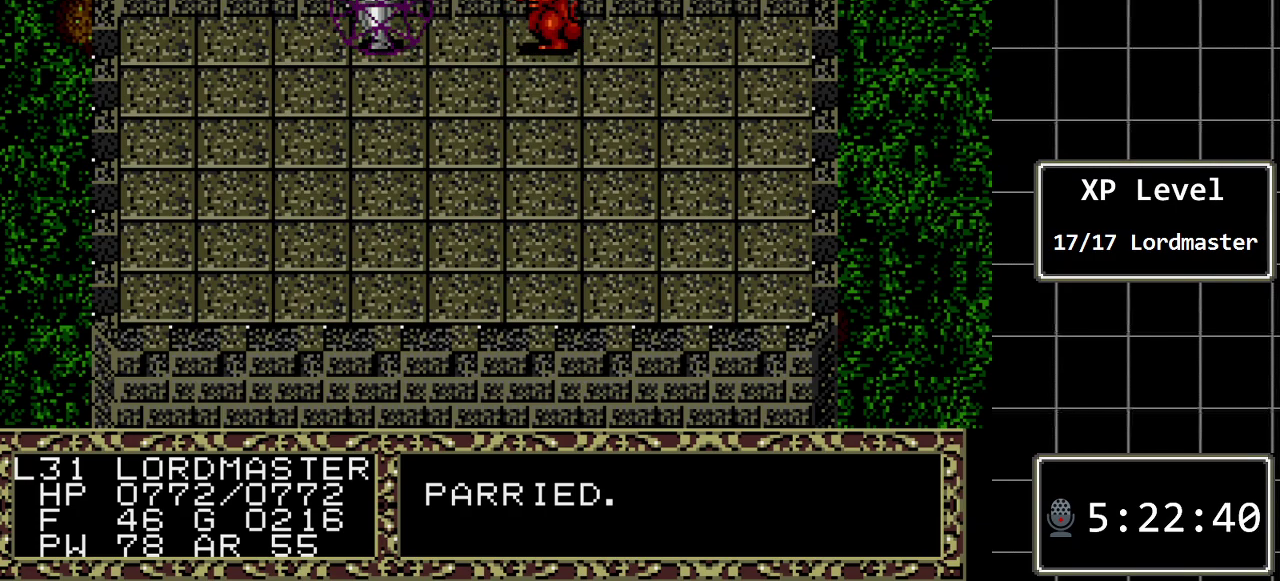
{"buttons": ["DPAD_DOWN"], "events": []}
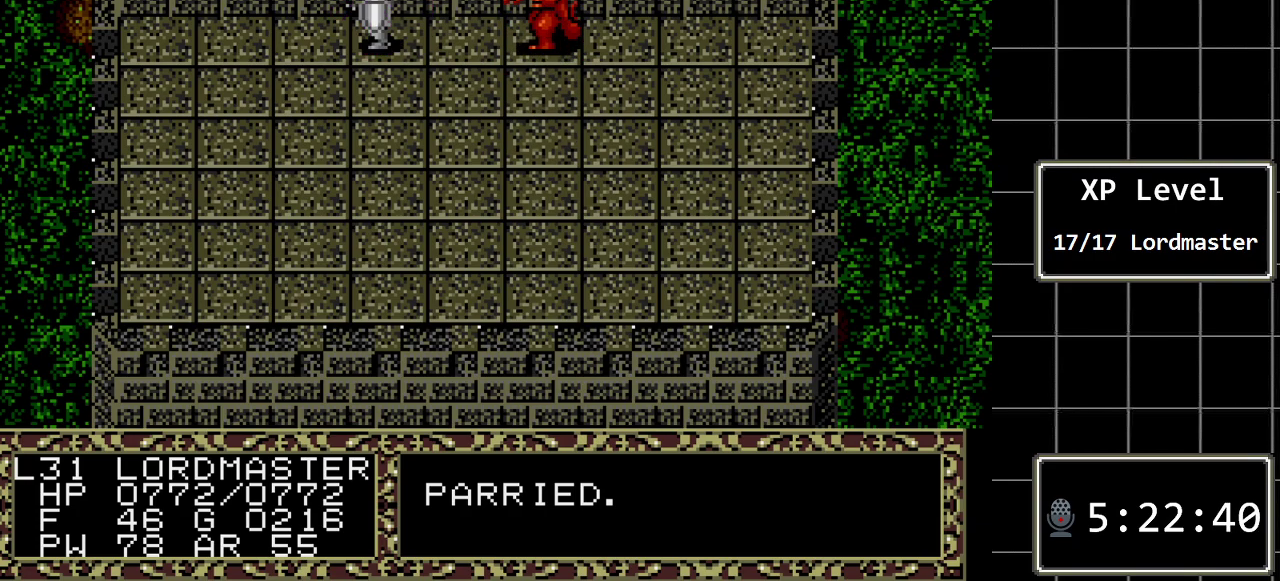
{"buttons": ["DPAD_DOWN"], "events": []}
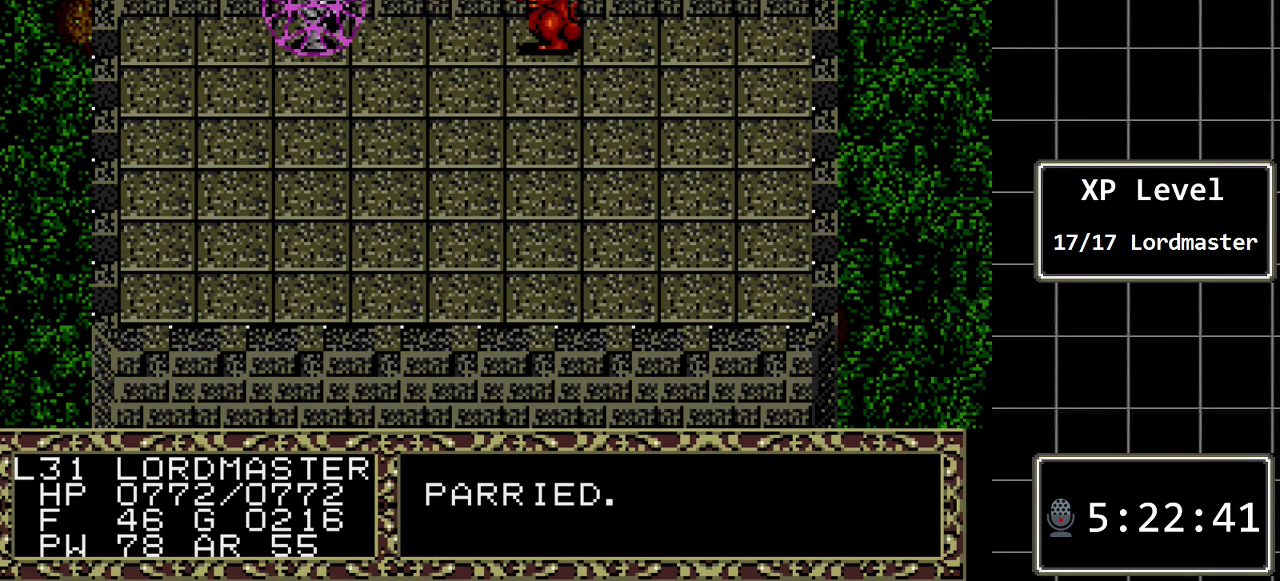
{"buttons": ["DPAD_DOWN"], "events": []}
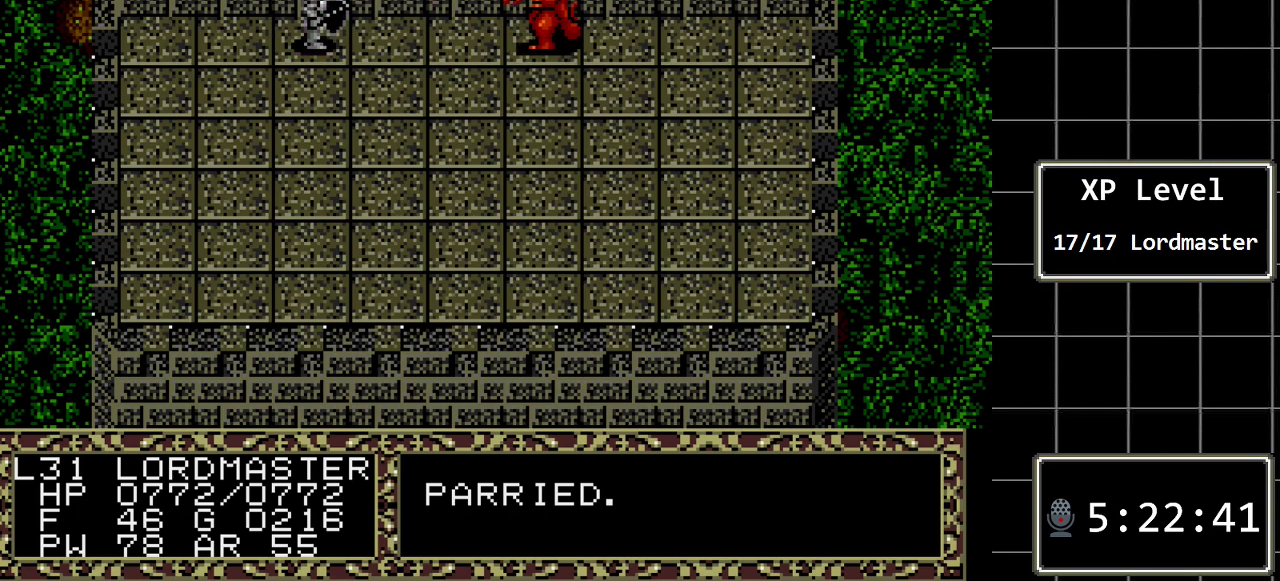
{"buttons": ["DPAD_DOWN"], "events": []}
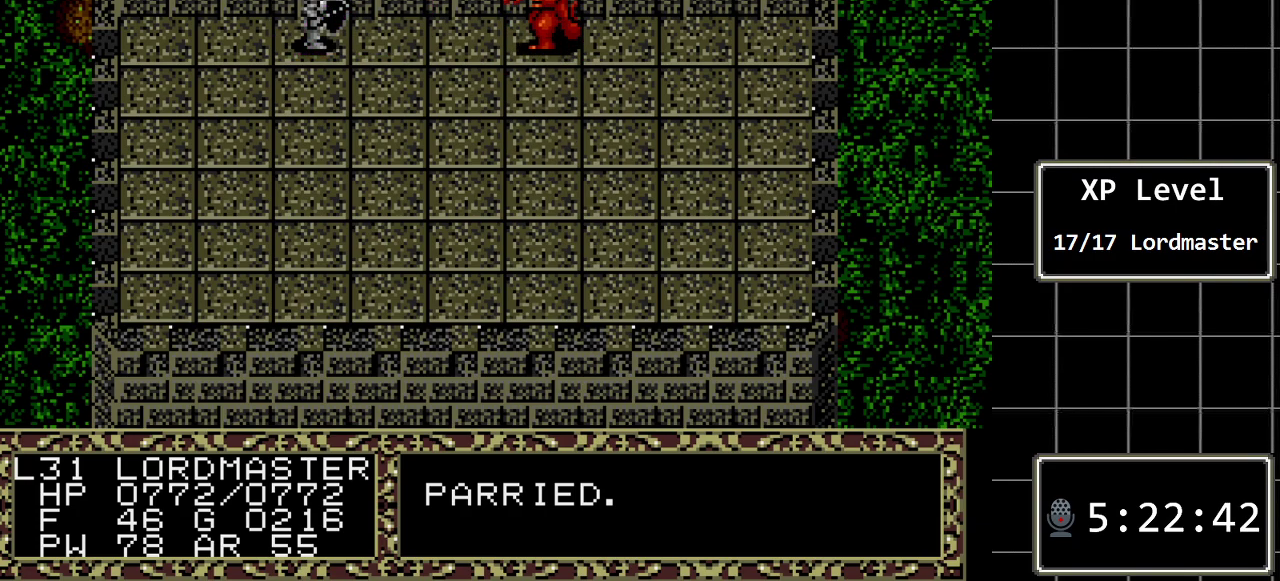
{"buttons": ["DPAD_DOWN"], "events": []}
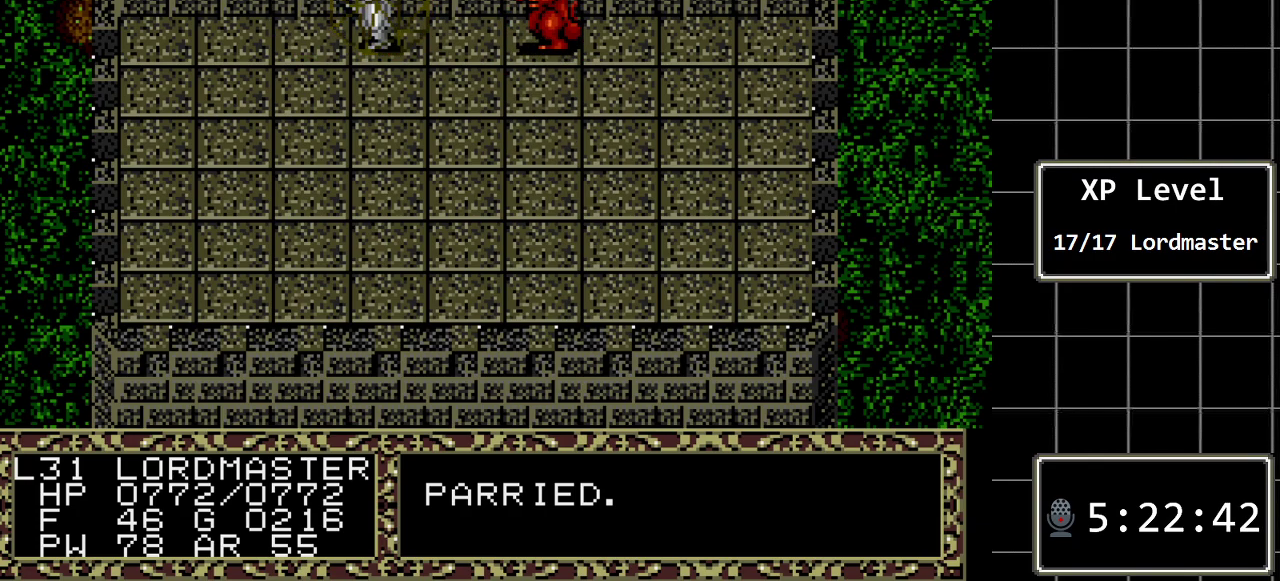
{"buttons": ["DPAD_DOWN"], "events": []}
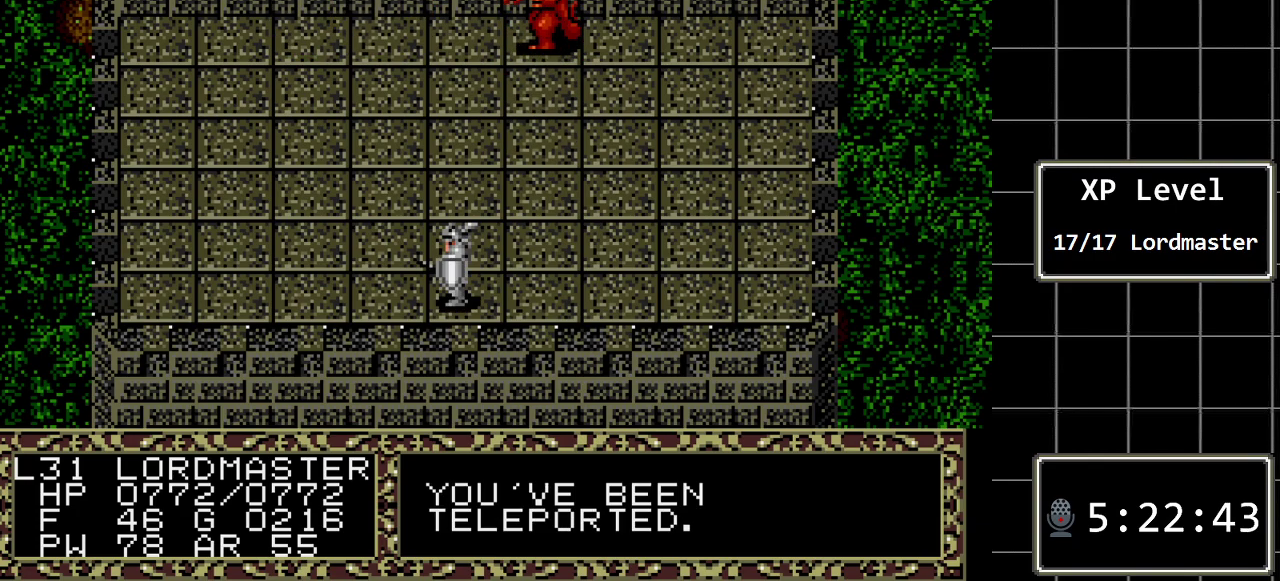
{"buttons": [], "events": [[417, "DPAD_DOWN", "up"]]}